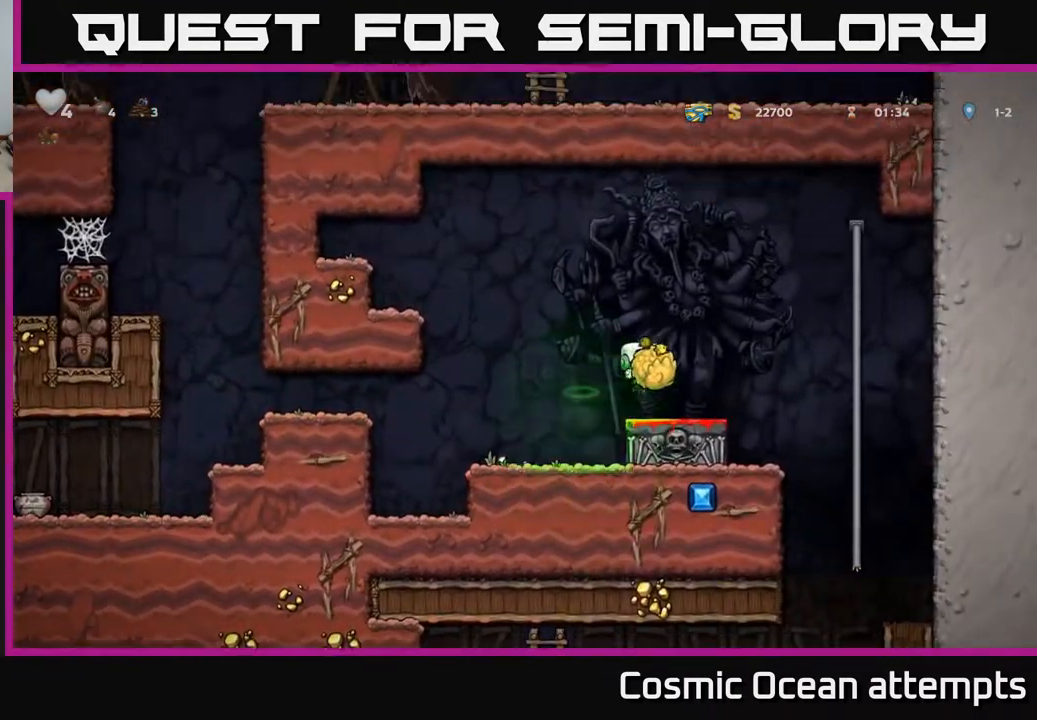
Gameplay with a controller (Xbox layout); each line is a JSON object with the inputs held at the frame after it. "events" lists button and stick changes between this image and that frame as [ms after this image, input, new state], when the widget could be followed in between.
{"buttons": ["DPAD_LEFT"], "left_stick": "center", "right_stick": "center", "events": [[133, "DPAD_DOWN", "down"], [200, "X", "down"], [233, "DPAD_DOWN", "up"], [250, "X", "up"], [350, "DPAD_LEFT", "down"]]}
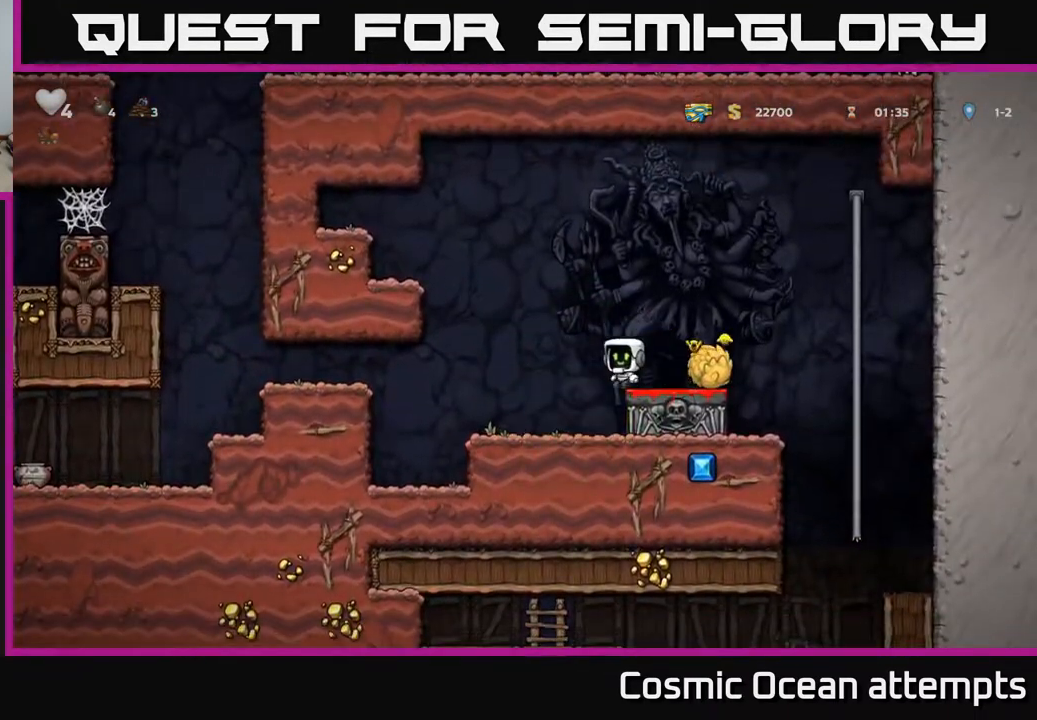
{"buttons": ["DPAD_LEFT"], "left_stick": "center", "right_stick": "center", "events": [[83, "DPAD_LEFT", "up"], [400, "DPAD_LEFT", "down"]]}
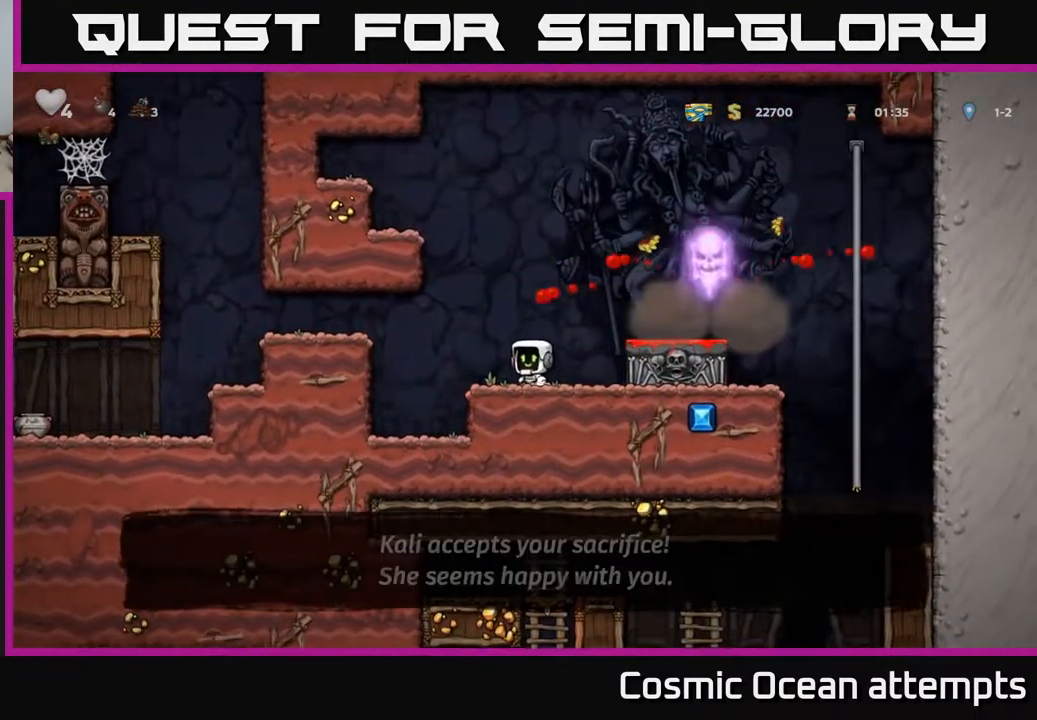
{"buttons": ["DPAD_LEFT"], "left_stick": "center", "right_stick": "center", "events": [[133, "A", "down"], [317, "A", "up"]]}
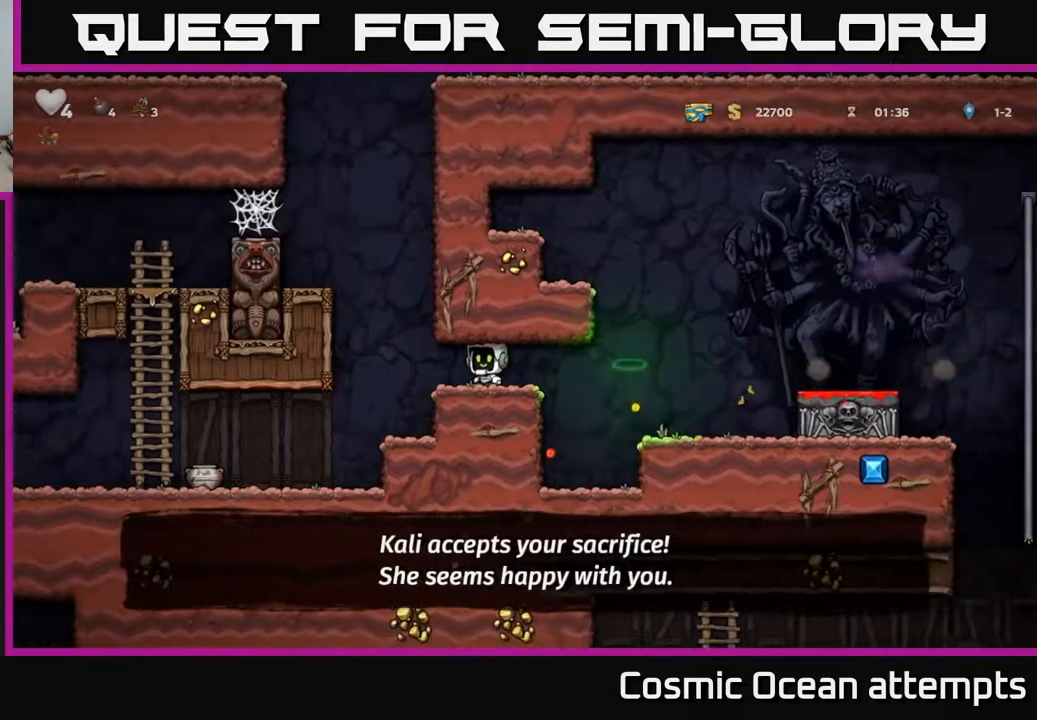
{"buttons": ["DPAD_LEFT"], "left_stick": "center", "right_stick": "center", "events": []}
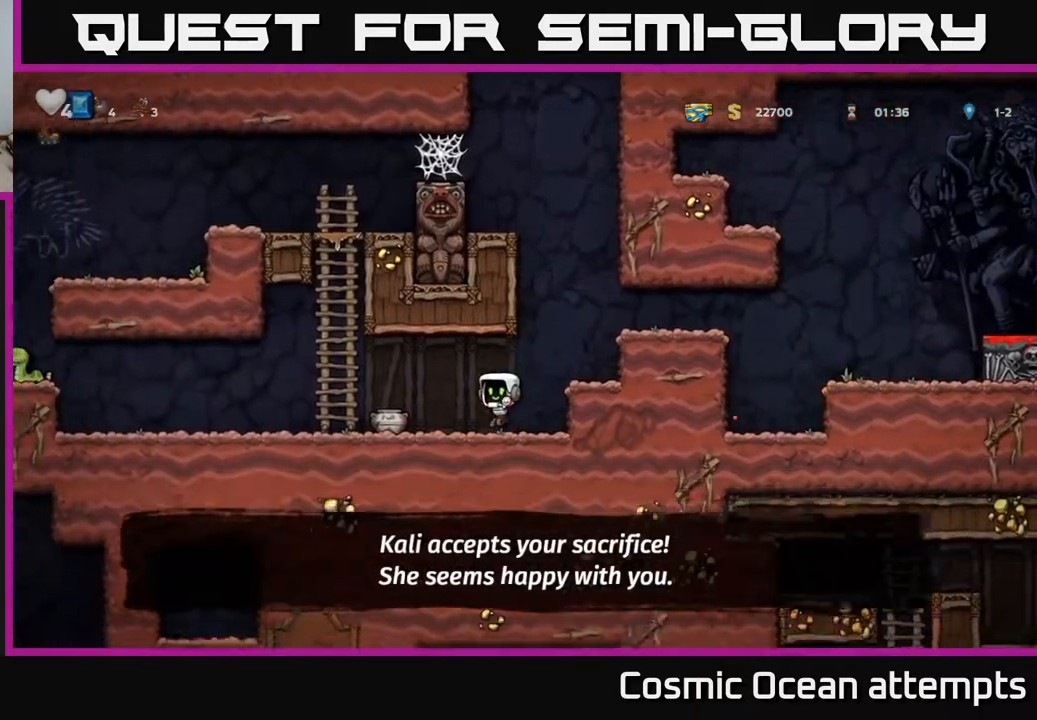
{"buttons": ["X"], "left_stick": "center", "right_stick": "center", "events": [[150, "DPAD_DOWN", "down"], [183, "DPAD_LEFT", "up"], [233, "X", "down"], [300, "DPAD_DOWN", "up"], [350, "X", "up"], [367, "DPAD_LEFT", "down"], [450, "X", "down"], [500, "DPAD_LEFT", "up"]]}
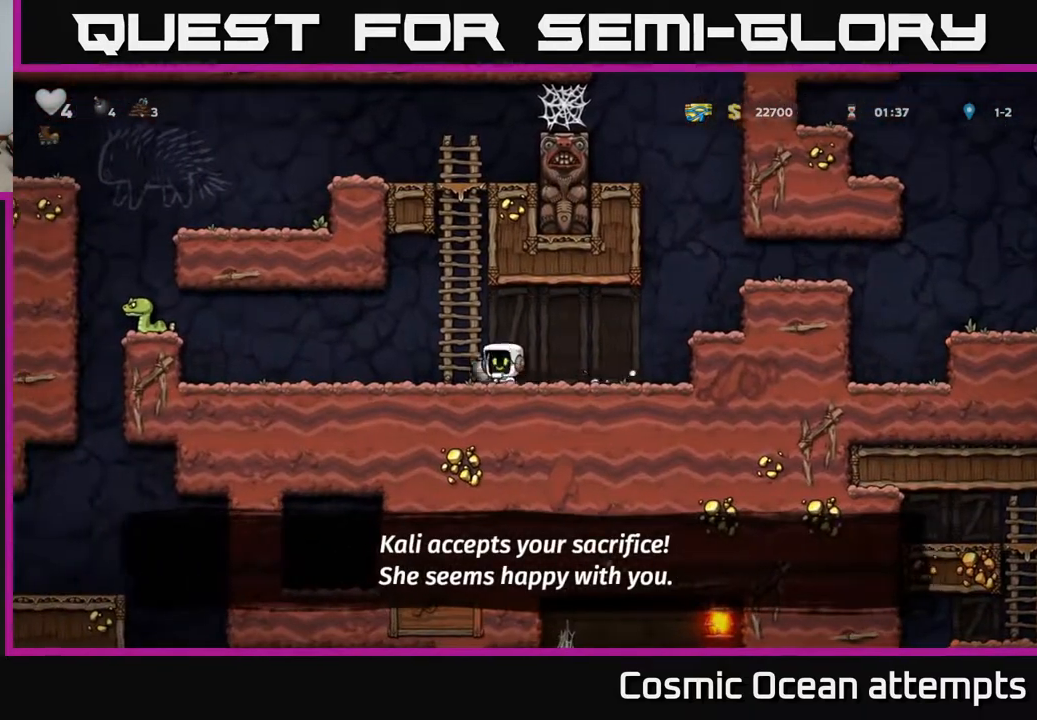
{"buttons": [], "left_stick": "center", "right_stick": "center", "events": [[50, "X", "up"]]}
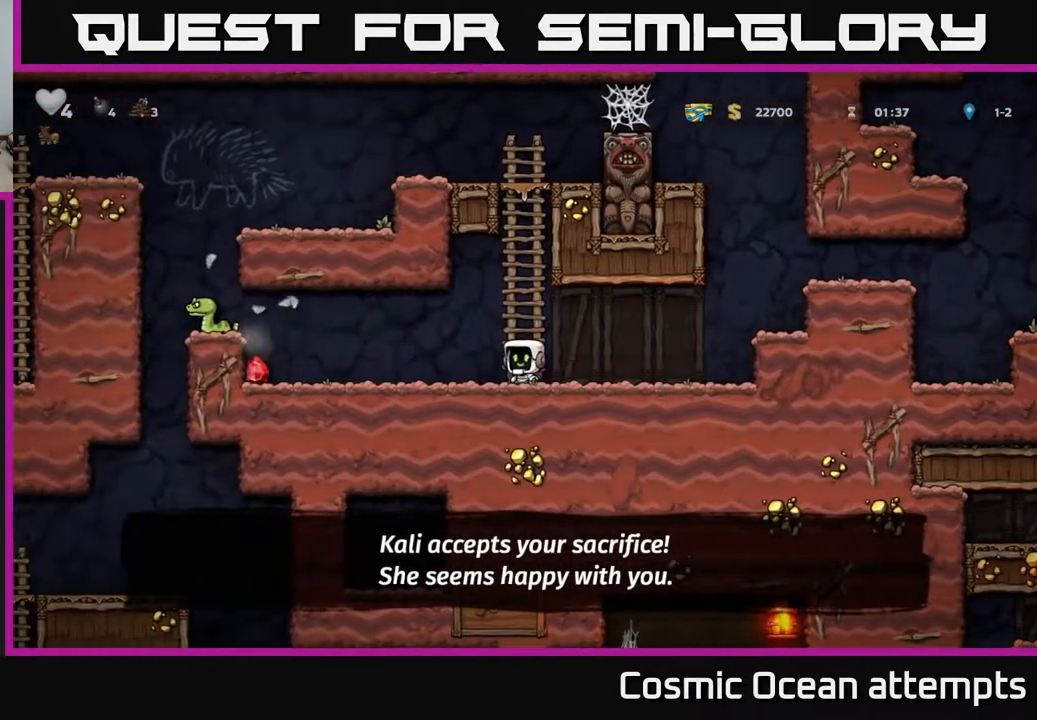
{"buttons": ["X", "DPAD_LEFT"], "left_stick": "center", "right_stick": "center", "events": [[50, "DPAD_LEFT", "down"], [467, "X", "down"]]}
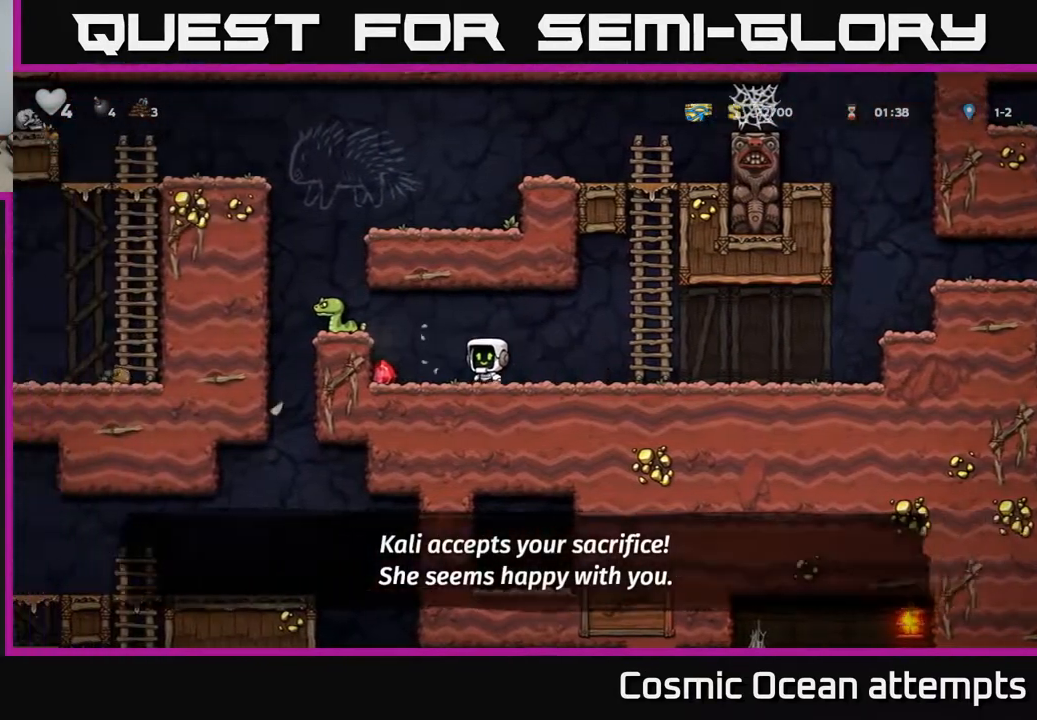
{"buttons": [], "left_stick": "center", "right_stick": "center", "events": [[83, "A", "down"], [117, "X", "up"], [150, "DPAD_LEFT", "up"], [183, "DPAD_RIGHT", "down"], [217, "A", "up"], [283, "DPAD_RIGHT", "up"]]}
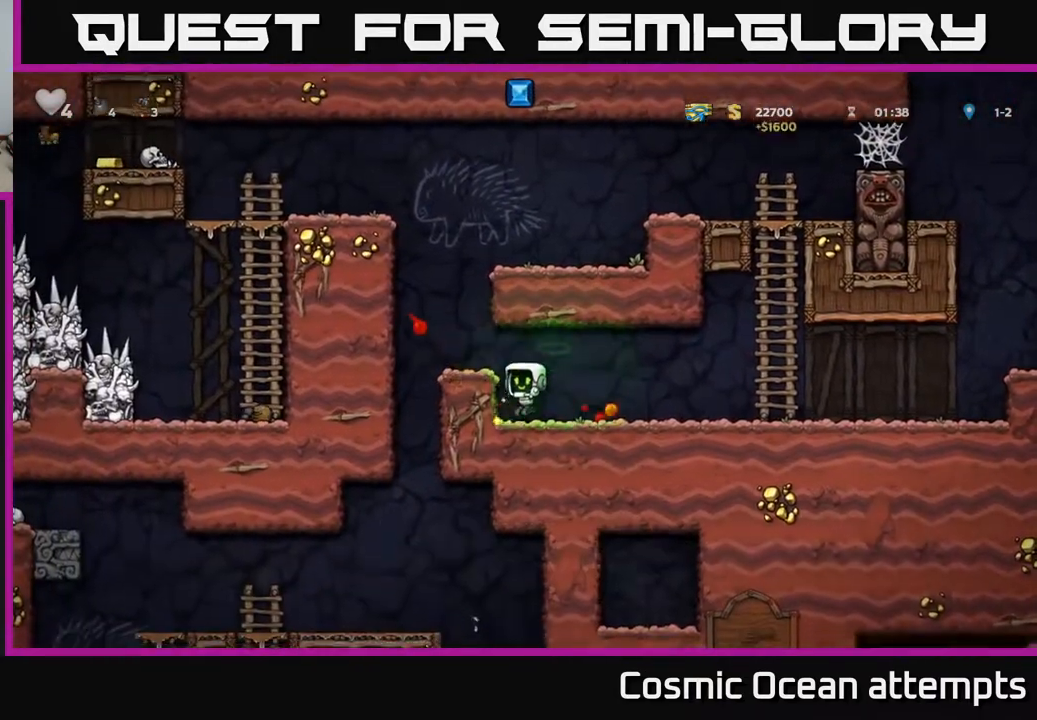
{"buttons": ["DPAD_LEFT"], "left_stick": "center", "right_stick": "center", "events": [[150, "DPAD_LEFT", "down"], [300, "A", "down"], [300, "DPAD_LEFT", "up"], [483, "A", "up"], [500, "DPAD_LEFT", "down"]]}
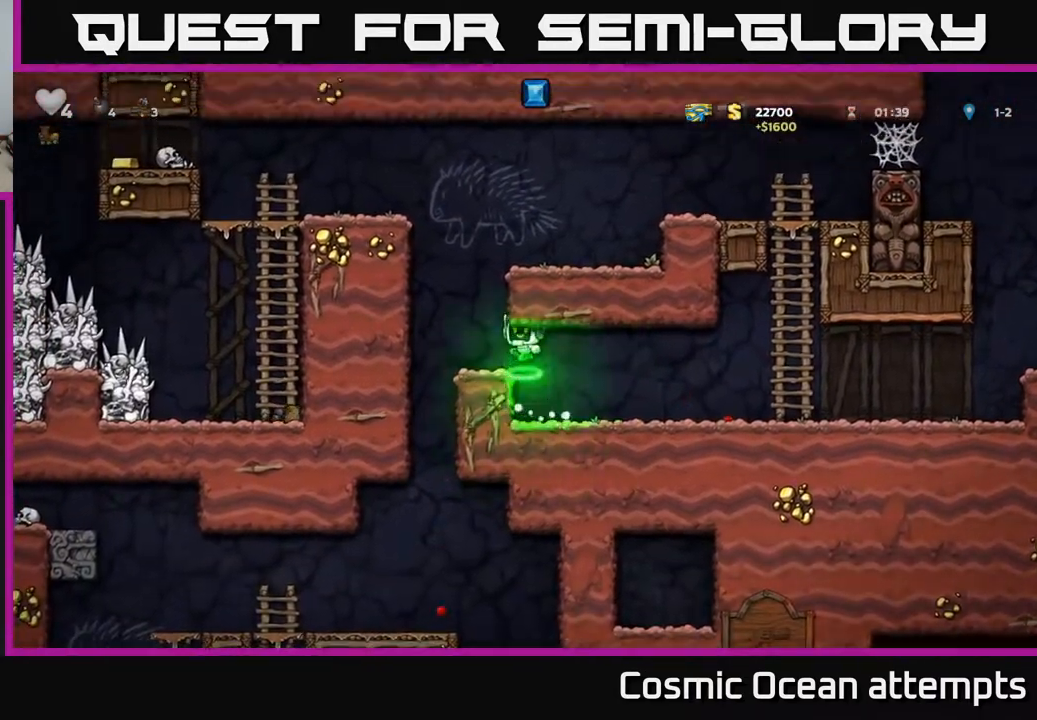
{"buttons": [], "left_stick": "center", "right_stick": "center", "events": [[67, "DPAD_LEFT", "up"]]}
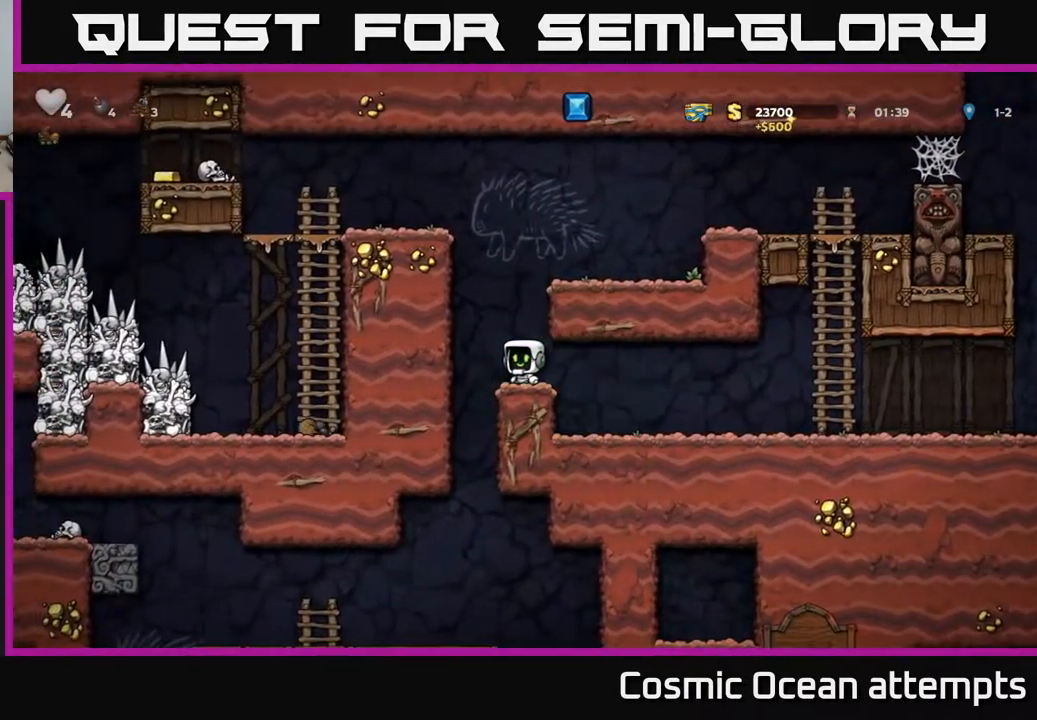
{"buttons": [], "left_stick": "center", "right_stick": "center", "events": [[33, "A", "down"], [300, "DPAD_RIGHT", "down"], [350, "A", "up"], [417, "DPAD_RIGHT", "up"]]}
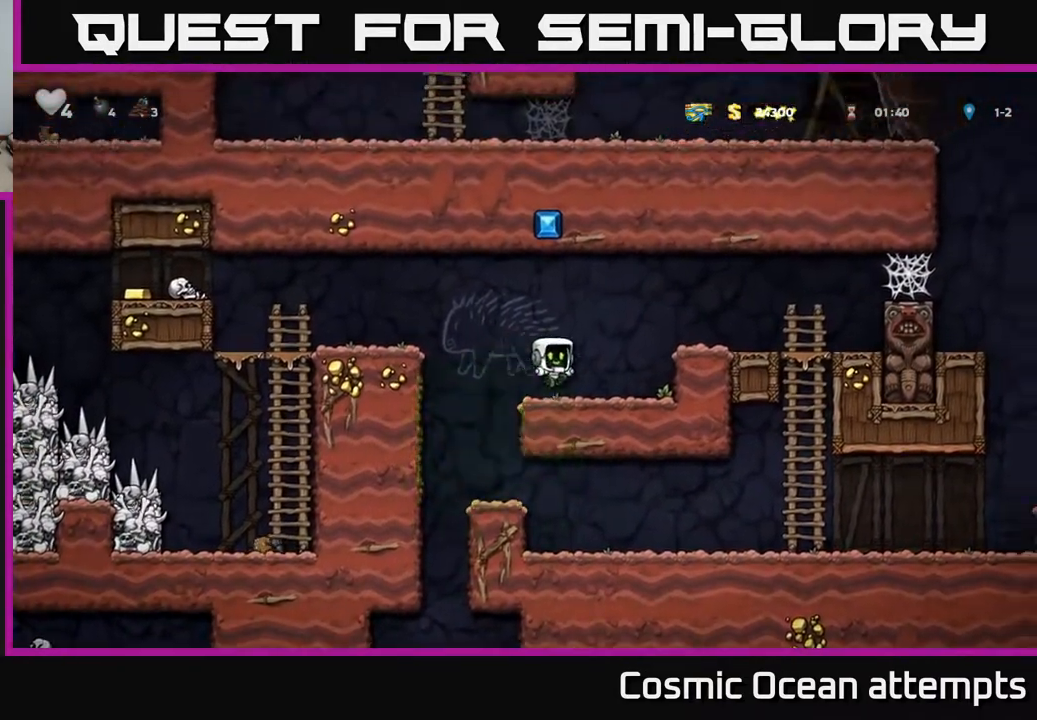
{"buttons": [], "left_stick": "center", "right_stick": "center", "events": [[33, "DPAD_LEFT", "down"], [100, "A", "down"], [250, "A", "up"], [450, "DPAD_LEFT", "up"]]}
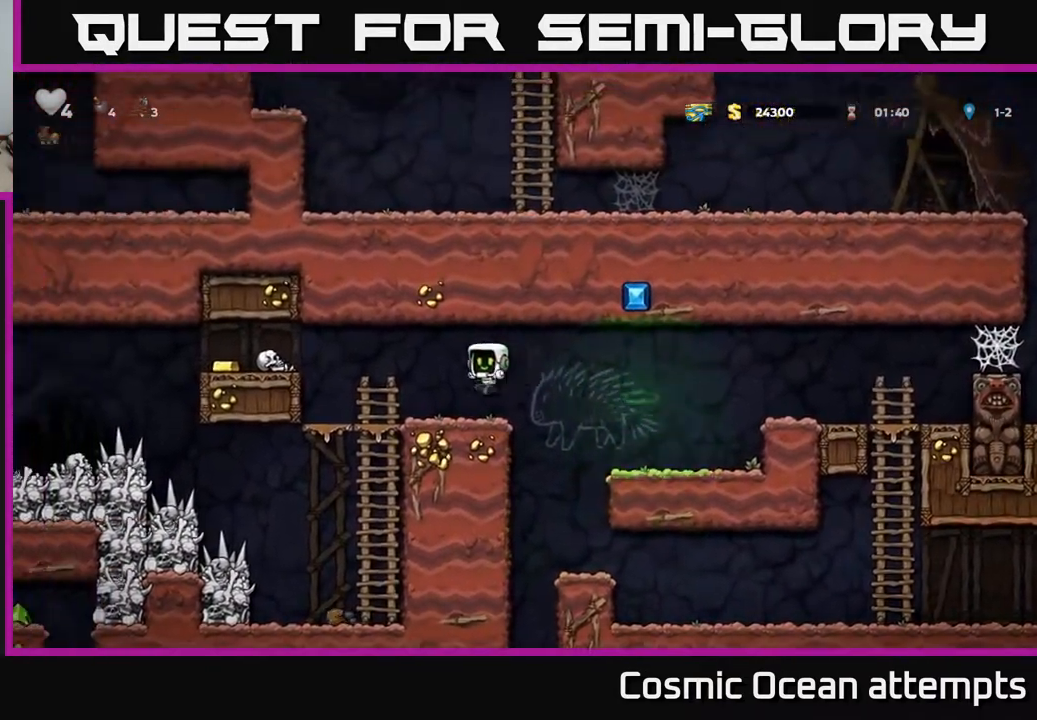
{"buttons": [], "left_stick": "center", "right_stick": "center", "events": [[33, "DPAD_LEFT", "down"], [133, "X", "down"], [200, "A", "down"], [233, "X", "up"], [317, "A", "up"], [400, "DPAD_LEFT", "up"]]}
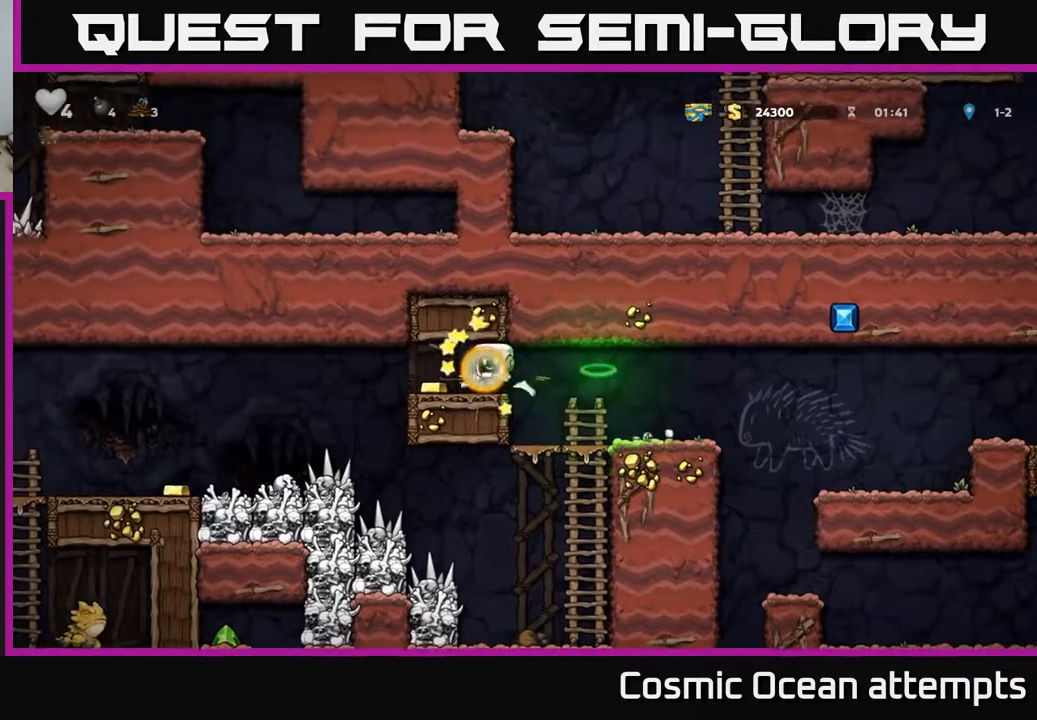
{"buttons": [], "left_stick": "center", "right_stick": "center", "events": [[283, "DPAD_LEFT", "down"], [400, "DPAD_LEFT", "up"]]}
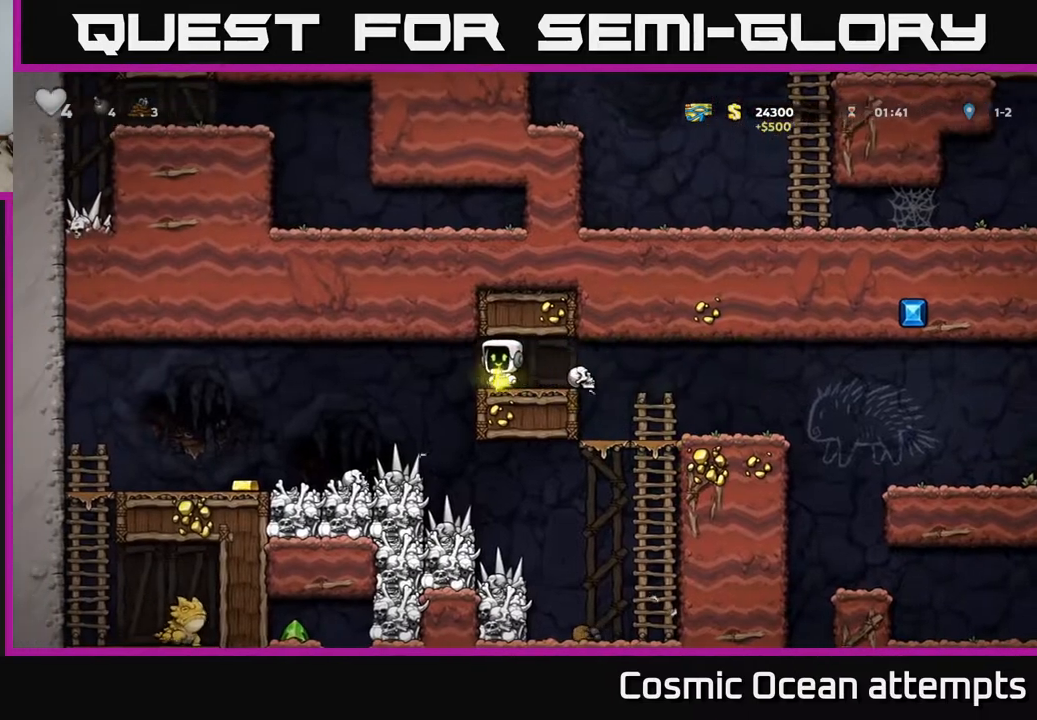
{"buttons": ["A", "DPAD_LEFT"], "left_stick": "center", "right_stick": "center", "events": [[400, "DPAD_LEFT", "down"], [500, "A", "down"]]}
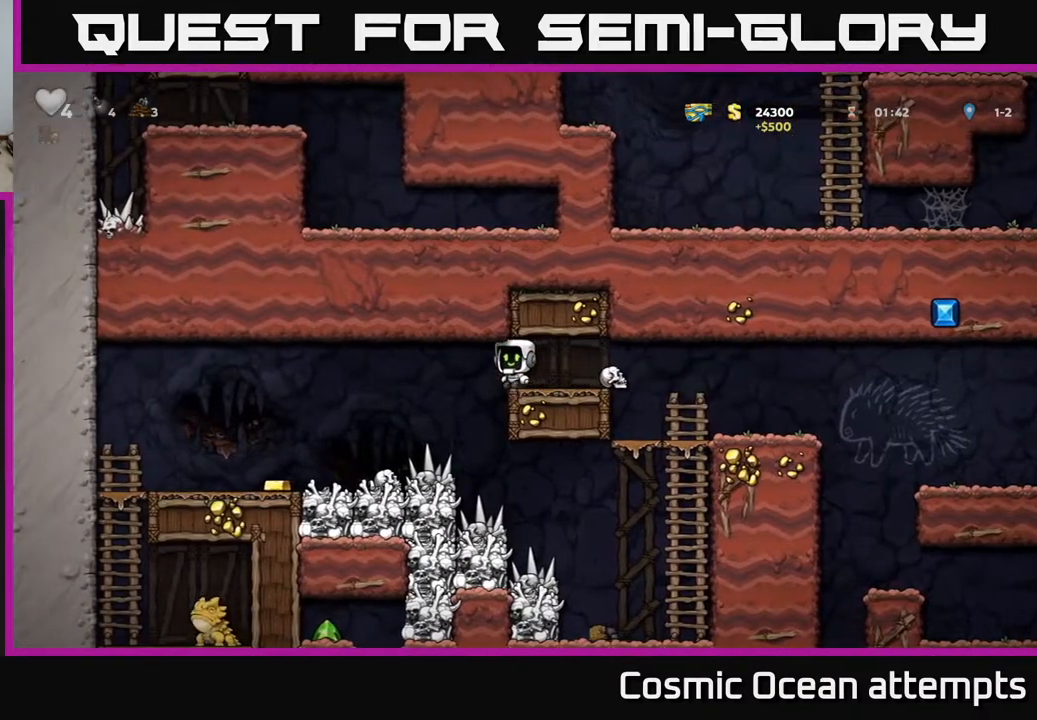
{"buttons": ["DPAD_LEFT"], "left_stick": "center", "right_stick": "center", "events": [[217, "A", "up"]]}
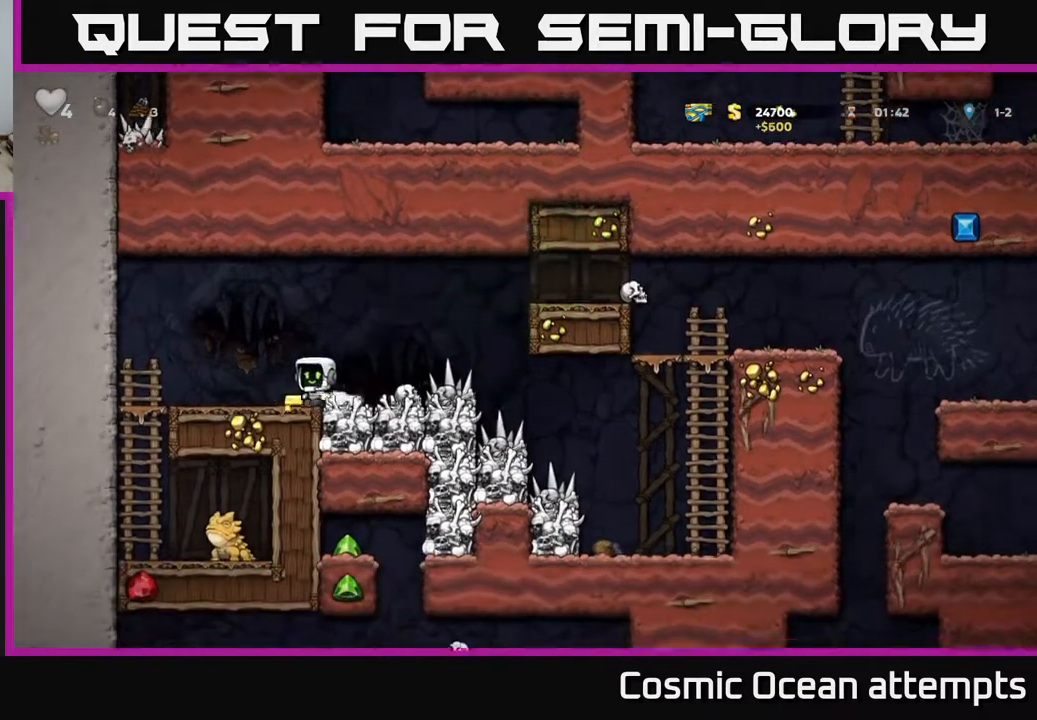
{"buttons": ["DPAD_LEFT"], "left_stick": "center", "right_stick": "center", "events": [[17, "DPAD_LEFT", "up"], [400, "DPAD_LEFT", "down"]]}
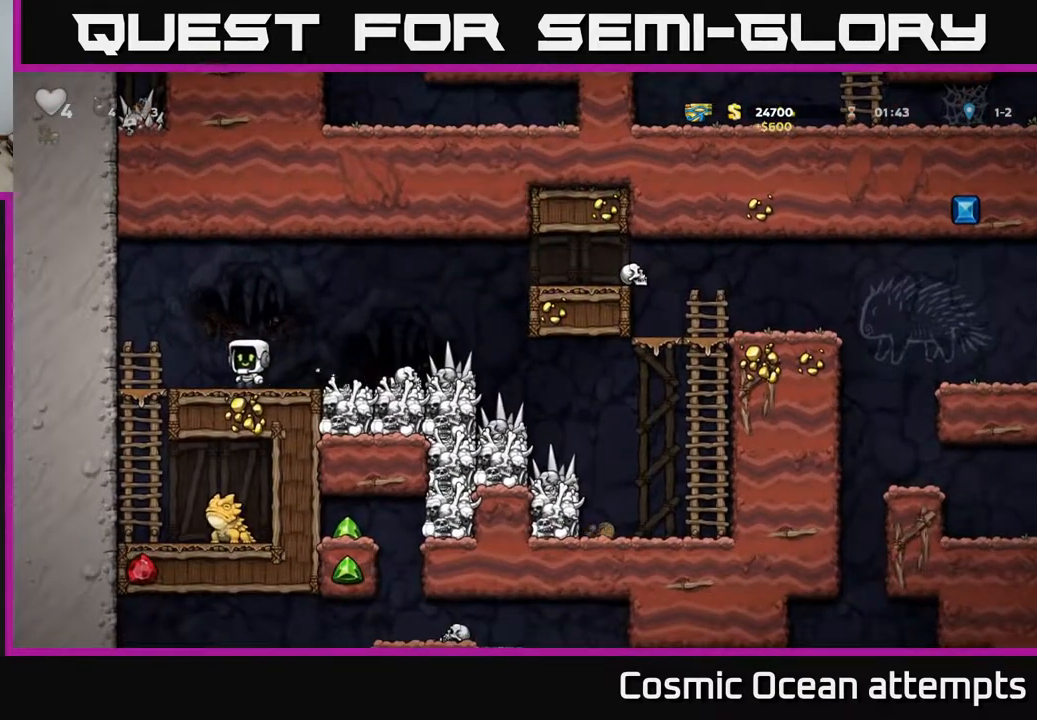
{"buttons": [], "left_stick": "center", "right_stick": "center", "events": [[150, "DPAD_LEFT", "up"]]}
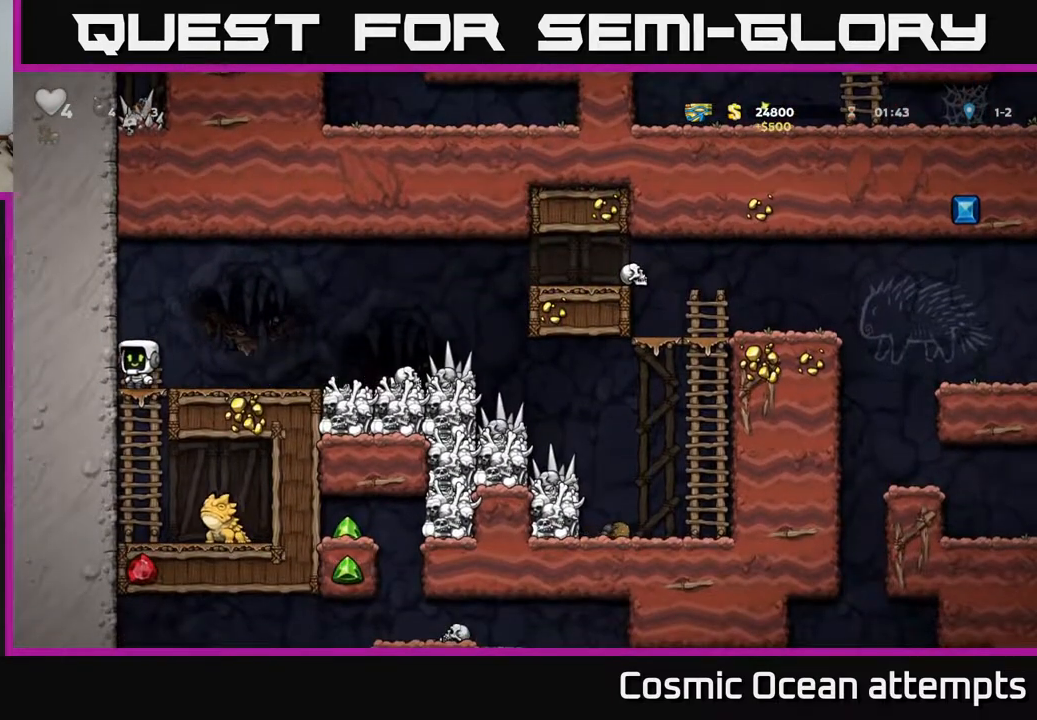
{"buttons": [], "left_stick": "center", "right_stick": "center", "events": []}
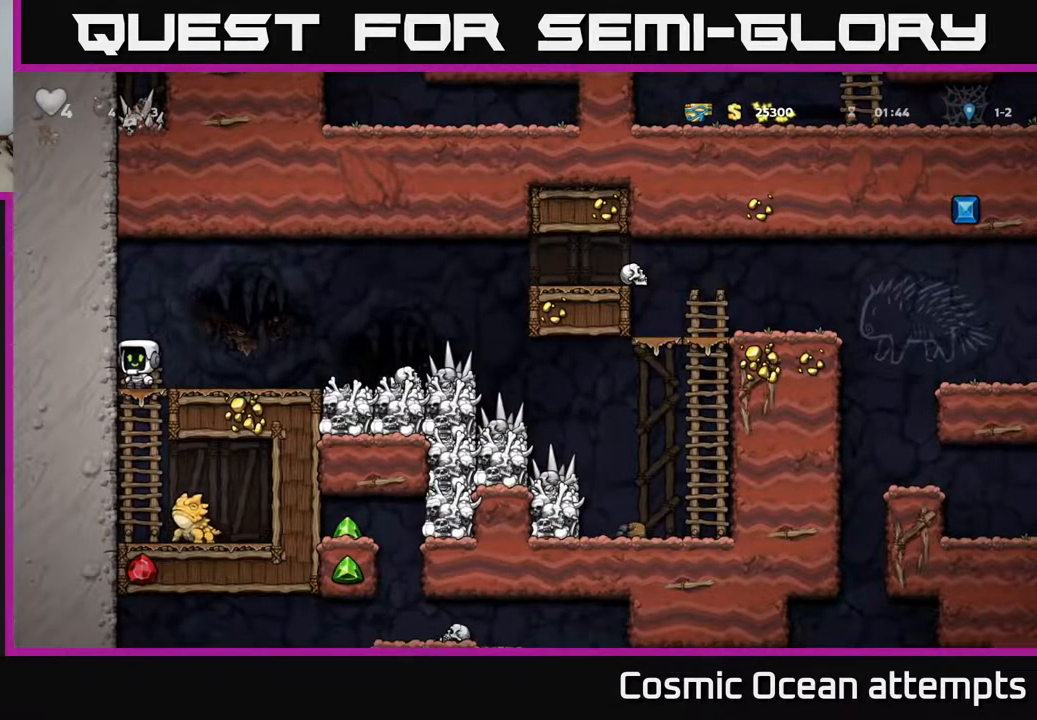
{"buttons": ["A", "DPAD_DOWN"], "left_stick": "center", "right_stick": "center", "events": [[350, "DPAD_DOWN", "down"], [400, "A", "down"]]}
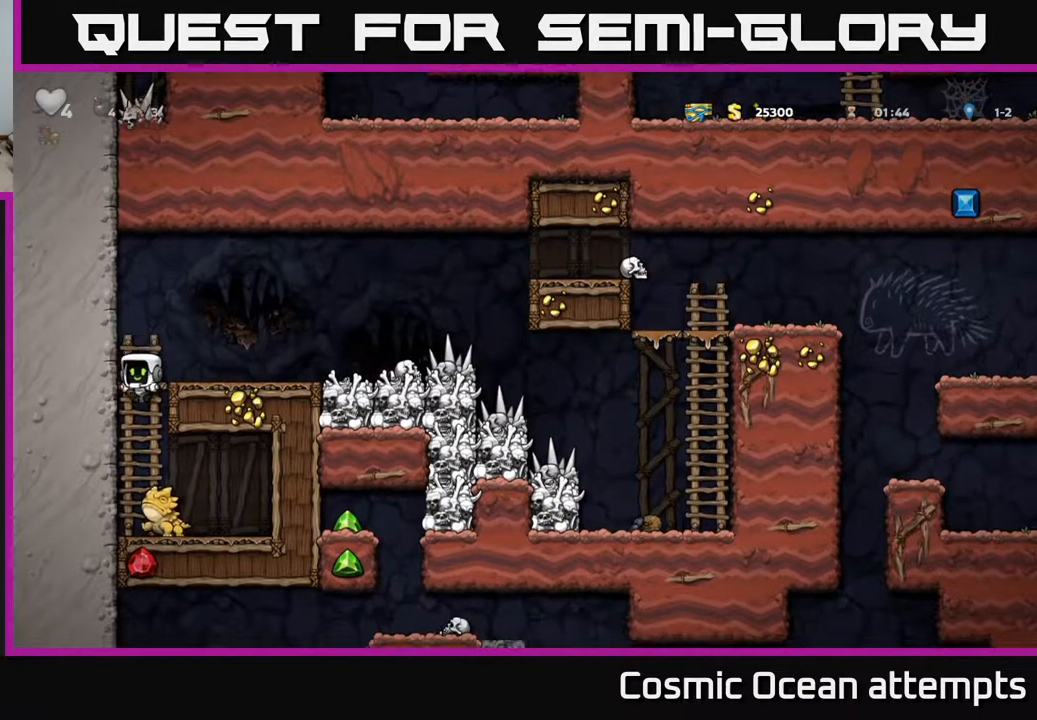
{"buttons": [], "left_stick": "center", "right_stick": "center", "events": [[17, "A", "up"], [33, "DPAD_DOWN", "up"]]}
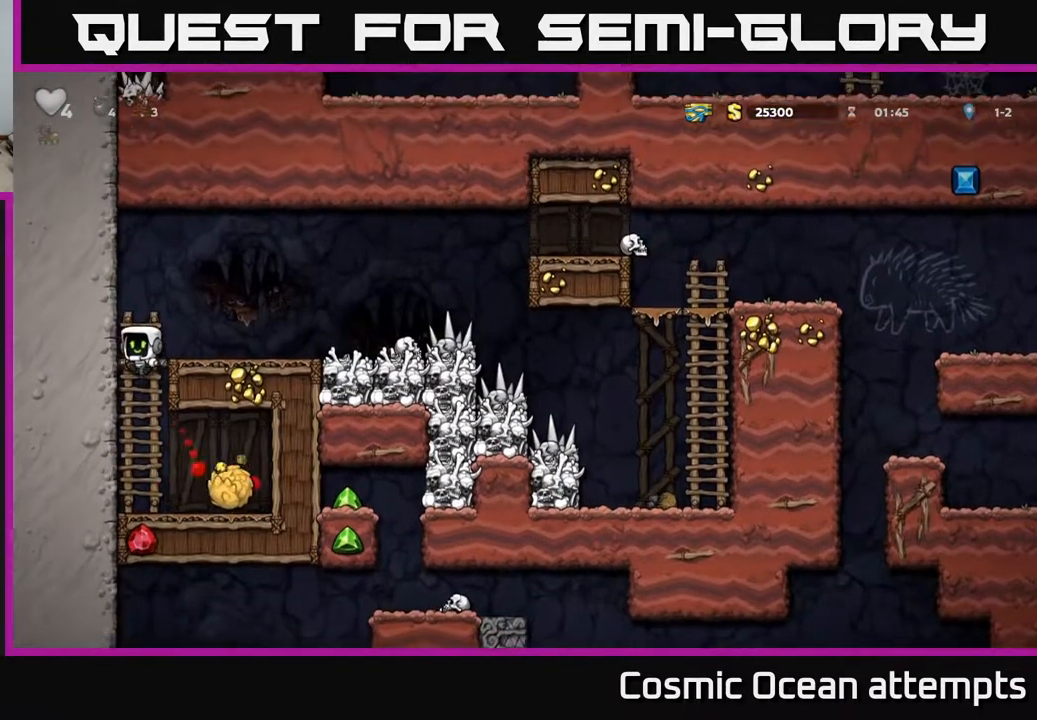
{"buttons": ["DPAD_RIGHT"], "left_stick": "center", "right_stick": "center", "events": [[283, "DPAD_RIGHT", "down"]]}
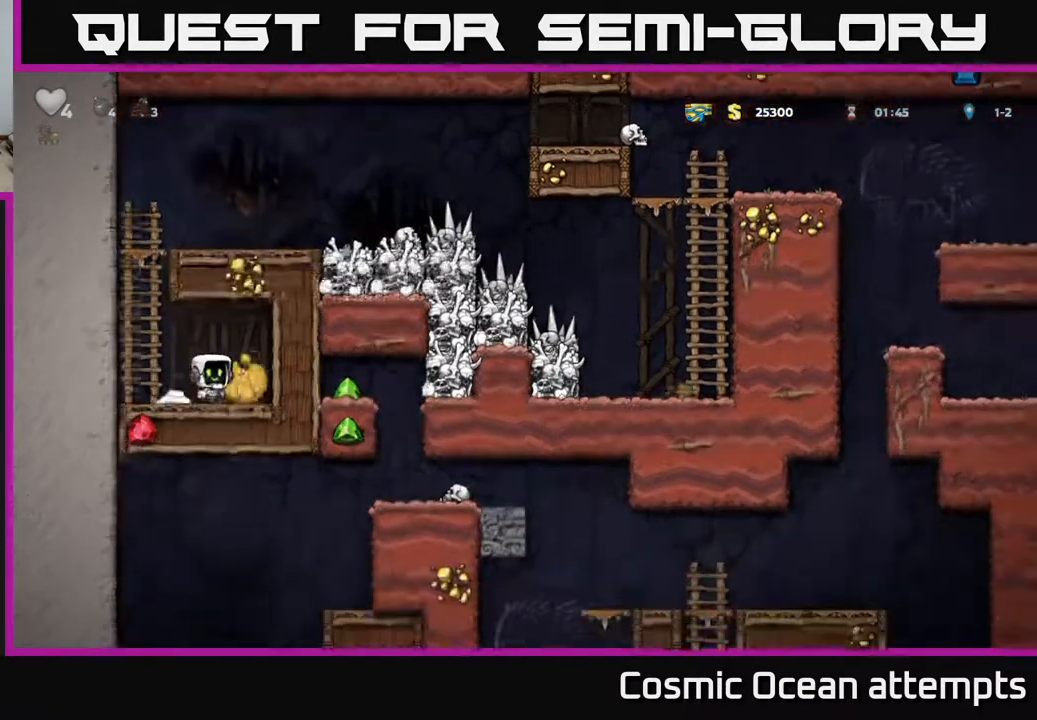
{"buttons": ["DPAD_UP"], "left_stick": "center", "right_stick": "center"}
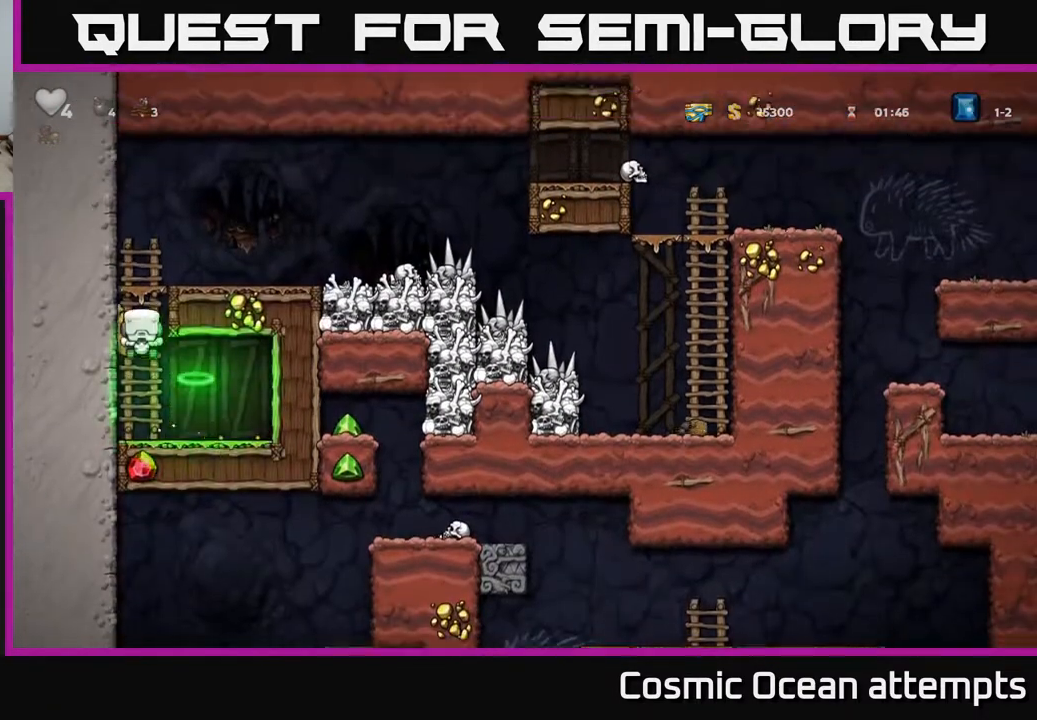
{"buttons": [], "left_stick": "center", "right_stick": "center", "events": [[117, "A", "down"], [233, "A", "up"], [233, "DPAD_RIGHT", "down"], [233, "DPAD_UP", "up"], [383, "DPAD_RIGHT", "up"]]}
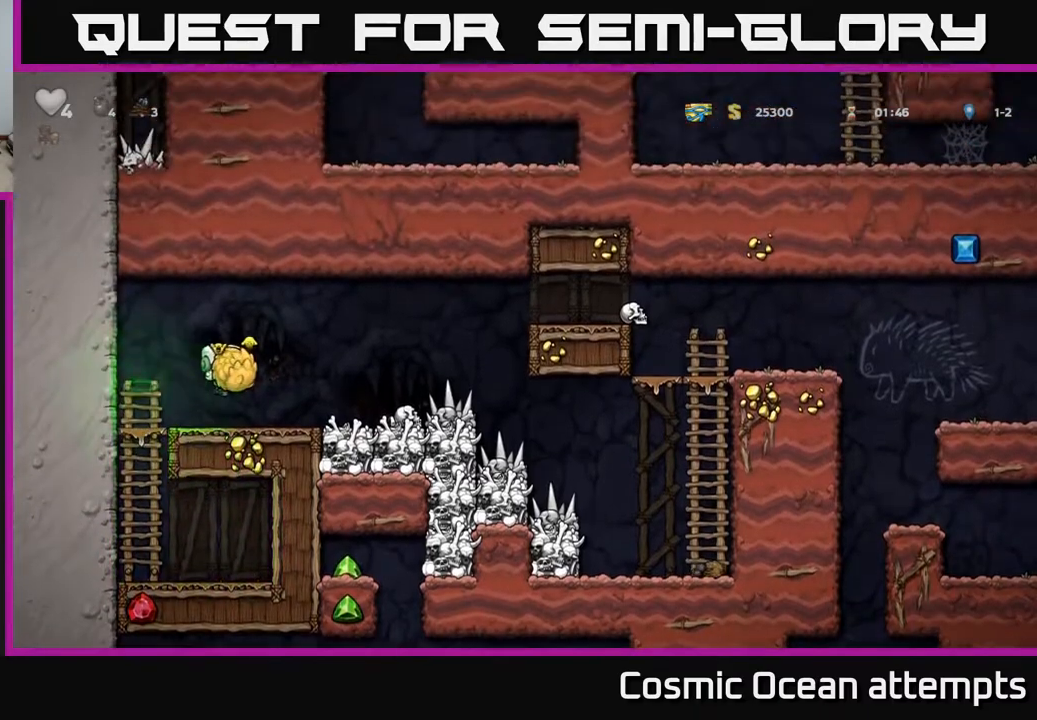
{"buttons": ["DPAD_RIGHT"], "left_stick": "center", "right_stick": "center", "events": [[83, "DPAD_RIGHT", "down"]]}
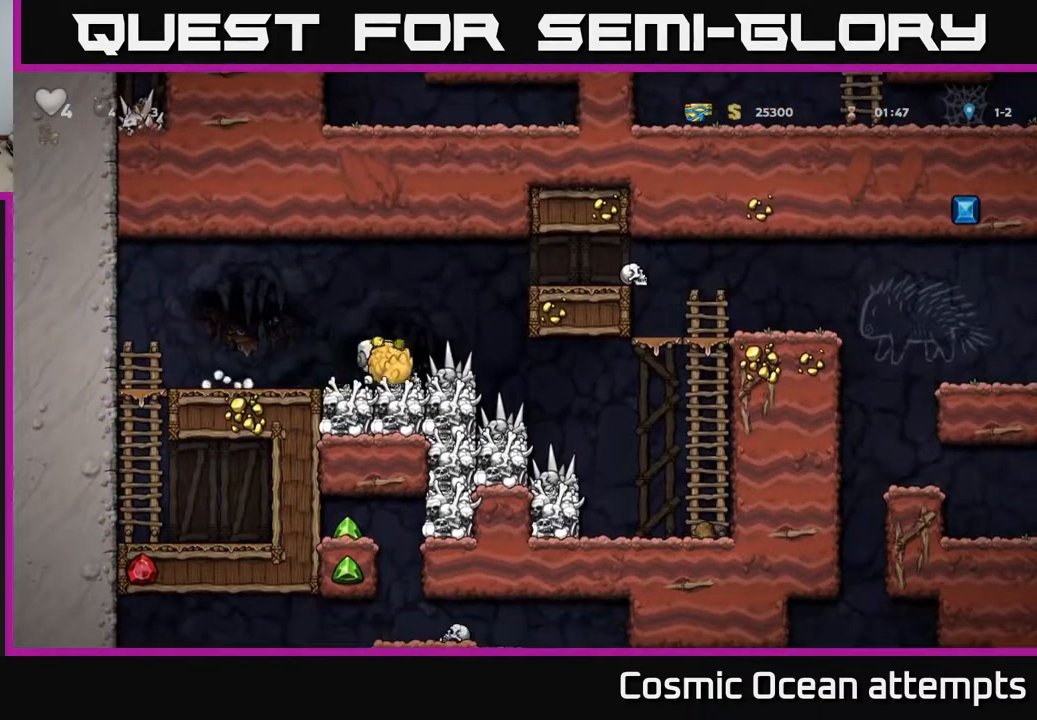
{"buttons": ["DPAD_RIGHT"], "left_stick": "center", "right_stick": "center", "events": [[17, "A", "down"], [267, "A", "up"]]}
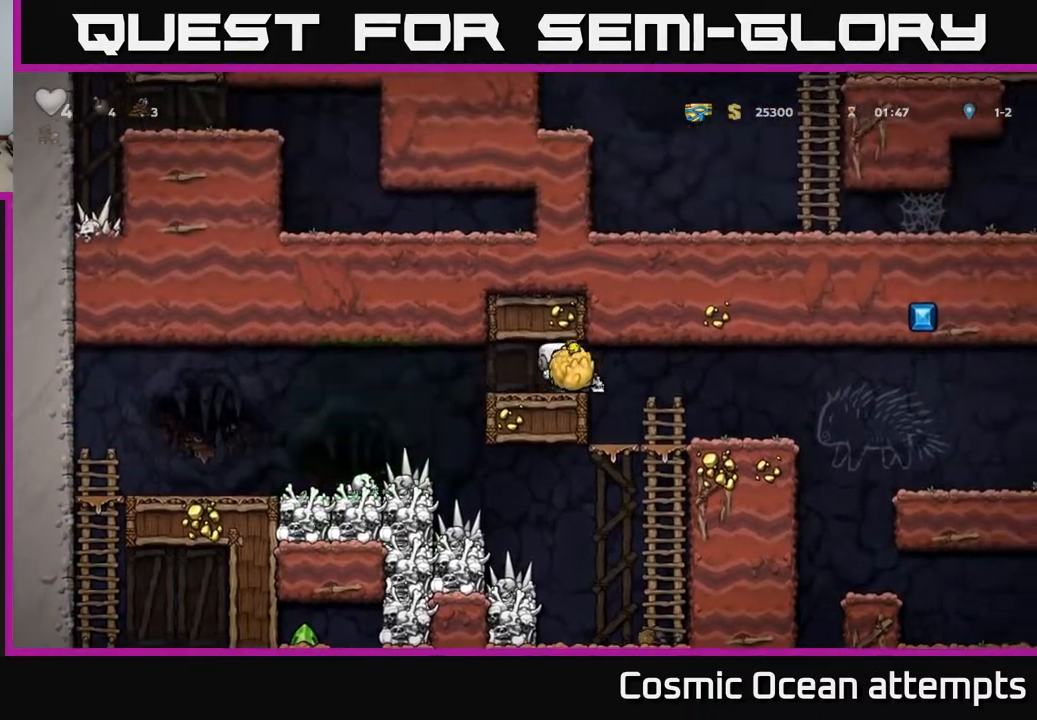
{"buttons": ["DPAD_RIGHT"], "left_stick": "center", "right_stick": "center", "events": [[433, "A", "down"], [500, "A", "up"]]}
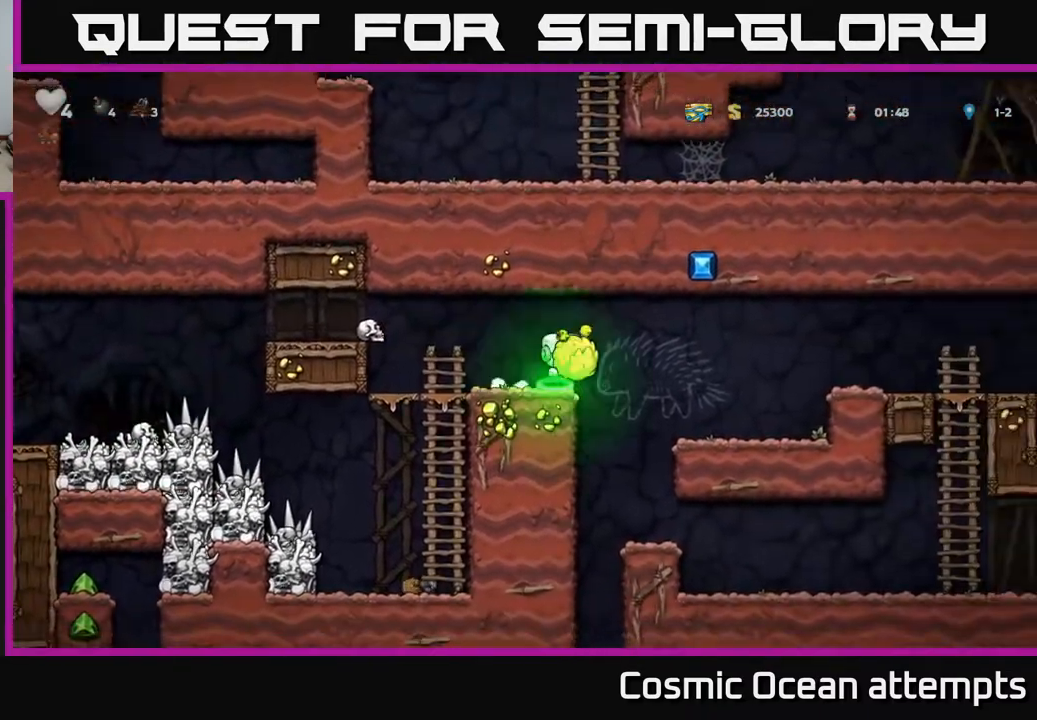
{"buttons": ["DPAD_RIGHT"], "left_stick": "center", "right_stick": "center", "events": [[200, "DPAD_RIGHT", "up"], [383, "DPAD_RIGHT", "down"]]}
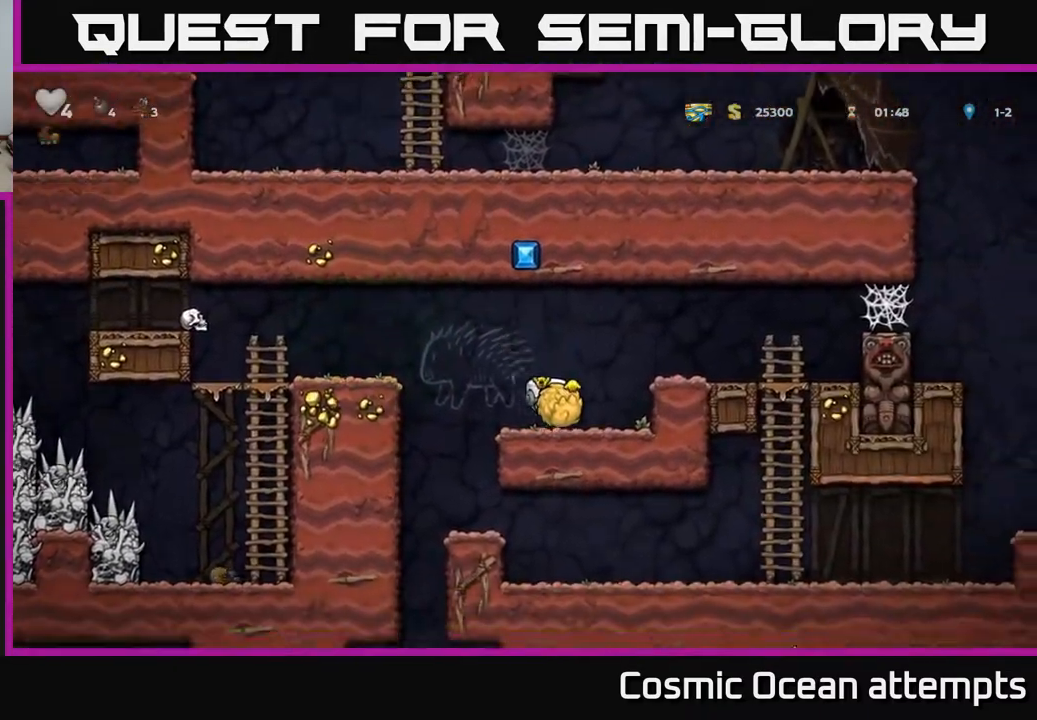
{"buttons": ["DPAD_RIGHT"], "left_stick": "center", "right_stick": "center", "events": [[17, "A", "down"], [133, "A", "up"]]}
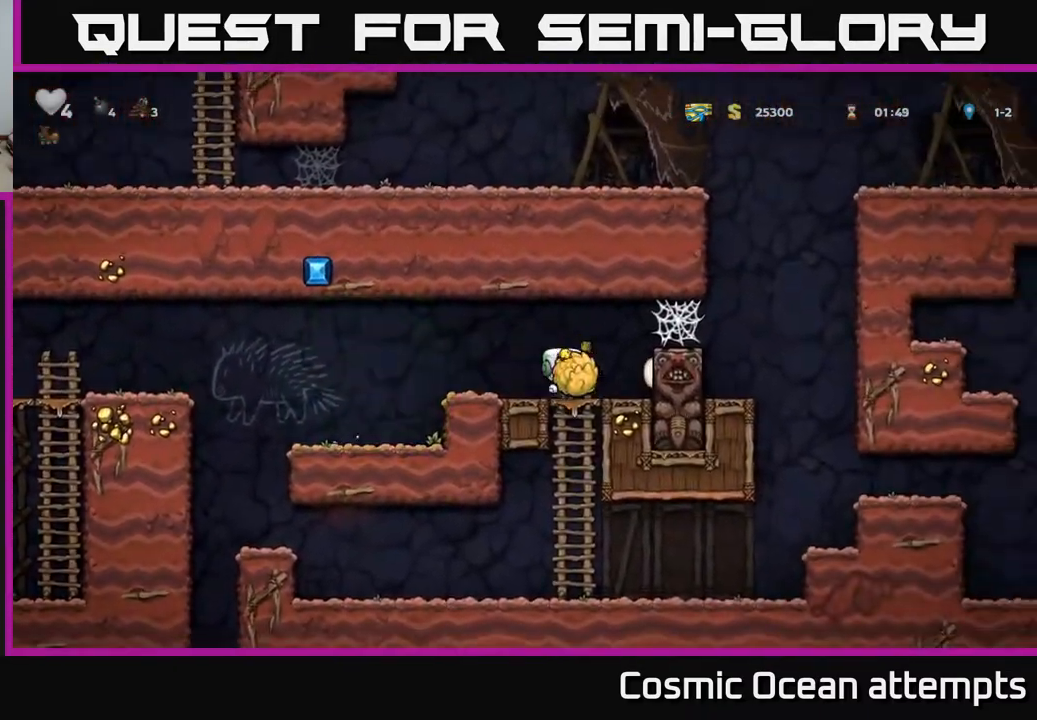
{"buttons": ["DPAD_RIGHT"], "left_stick": "center", "right_stick": "center", "events": [[17, "A", "down"], [183, "A", "up"], [267, "A", "down"], [350, "A", "up"], [417, "A", "down"], [483, "A", "up"]]}